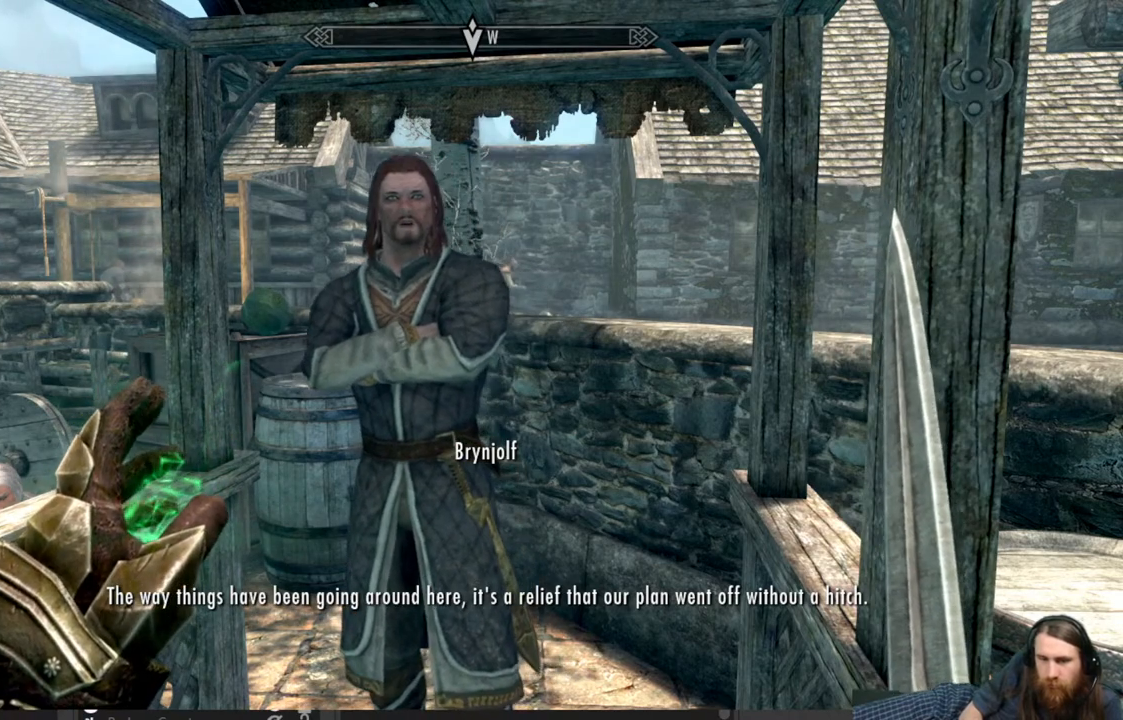
Gameplay with a controller (Xbox layout); each line is a JSON object with the inputs held at the frame after it. "events" lists button and stick changes between this image and that frame as [ms after this image, input, new state], when the widget could be followed in between.
{"buttons": [], "left_stick": "center", "right_stick": "center", "events": [[67, "Y", "down"], [183, "Y", "up"]]}
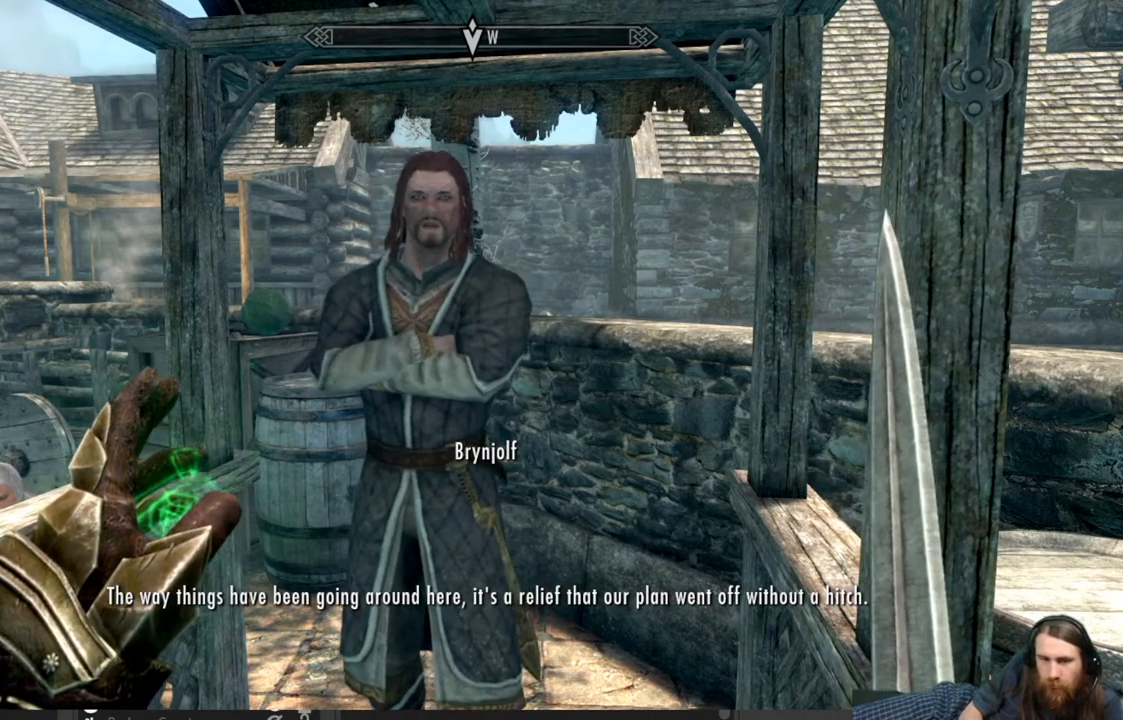
{"buttons": [], "left_stick": "center", "right_stick": "center", "events": [[283, "Y", "down"], [433, "Y", "up"]]}
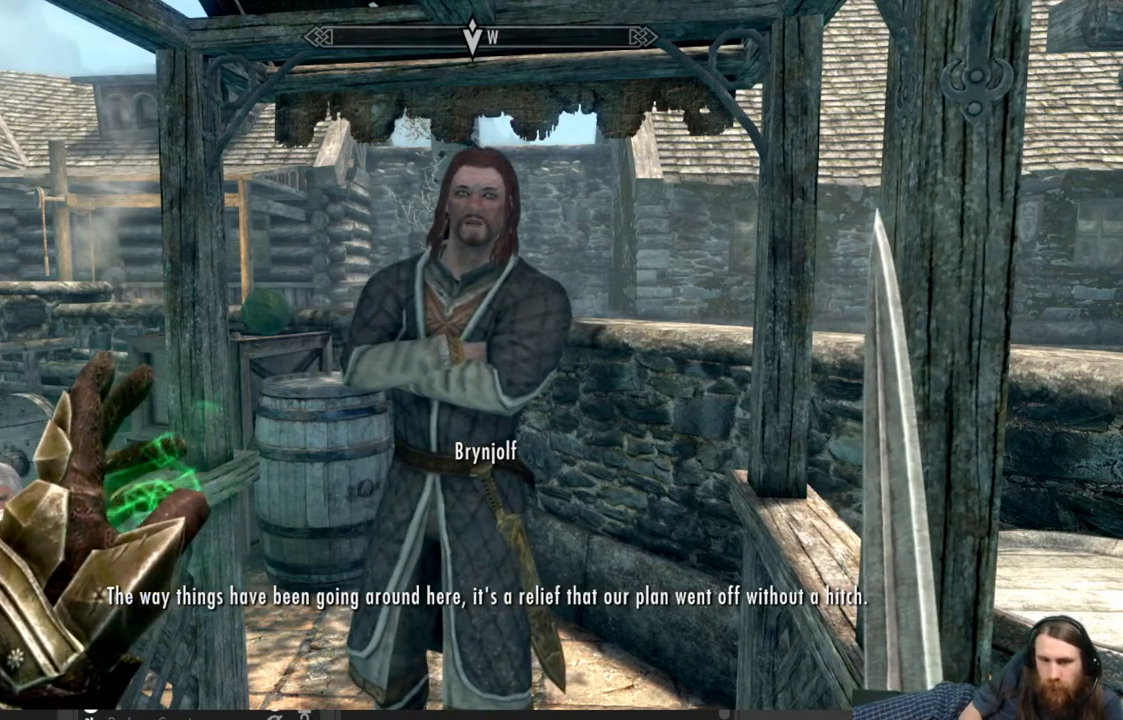
{"buttons": [], "left_stick": "center", "right_stick": "center", "events": []}
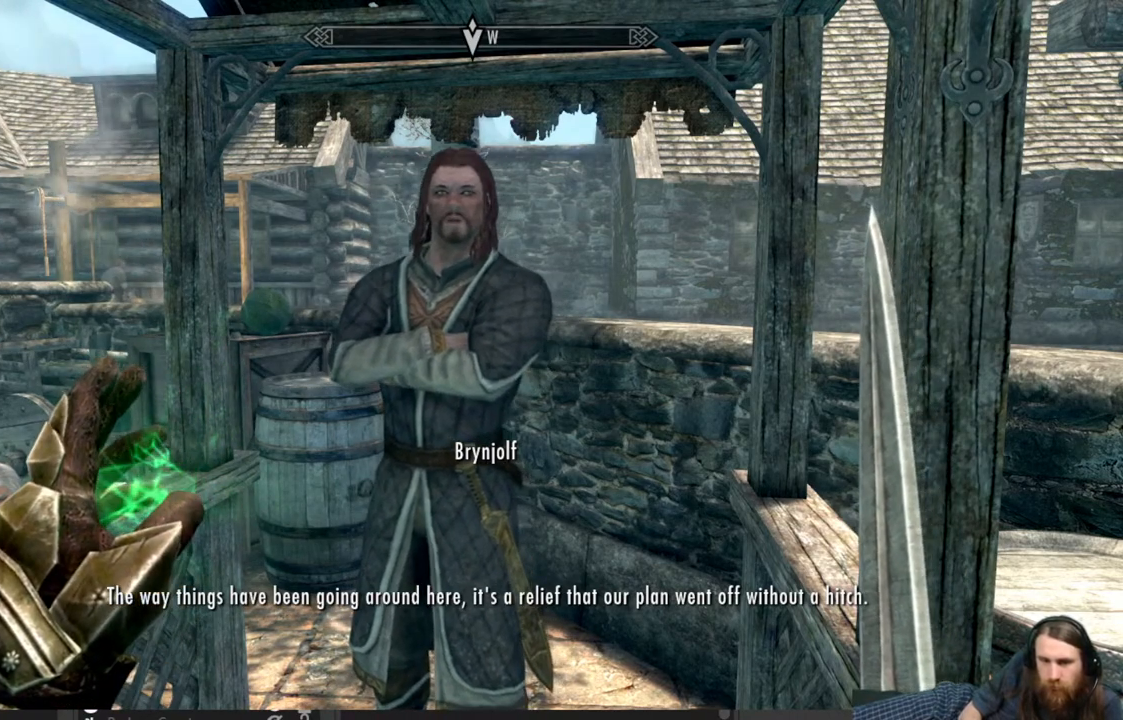
{"buttons": [], "left_stick": "center", "right_stick": "center", "events": [[117, "A", "down"], [167, "A", "up"]]}